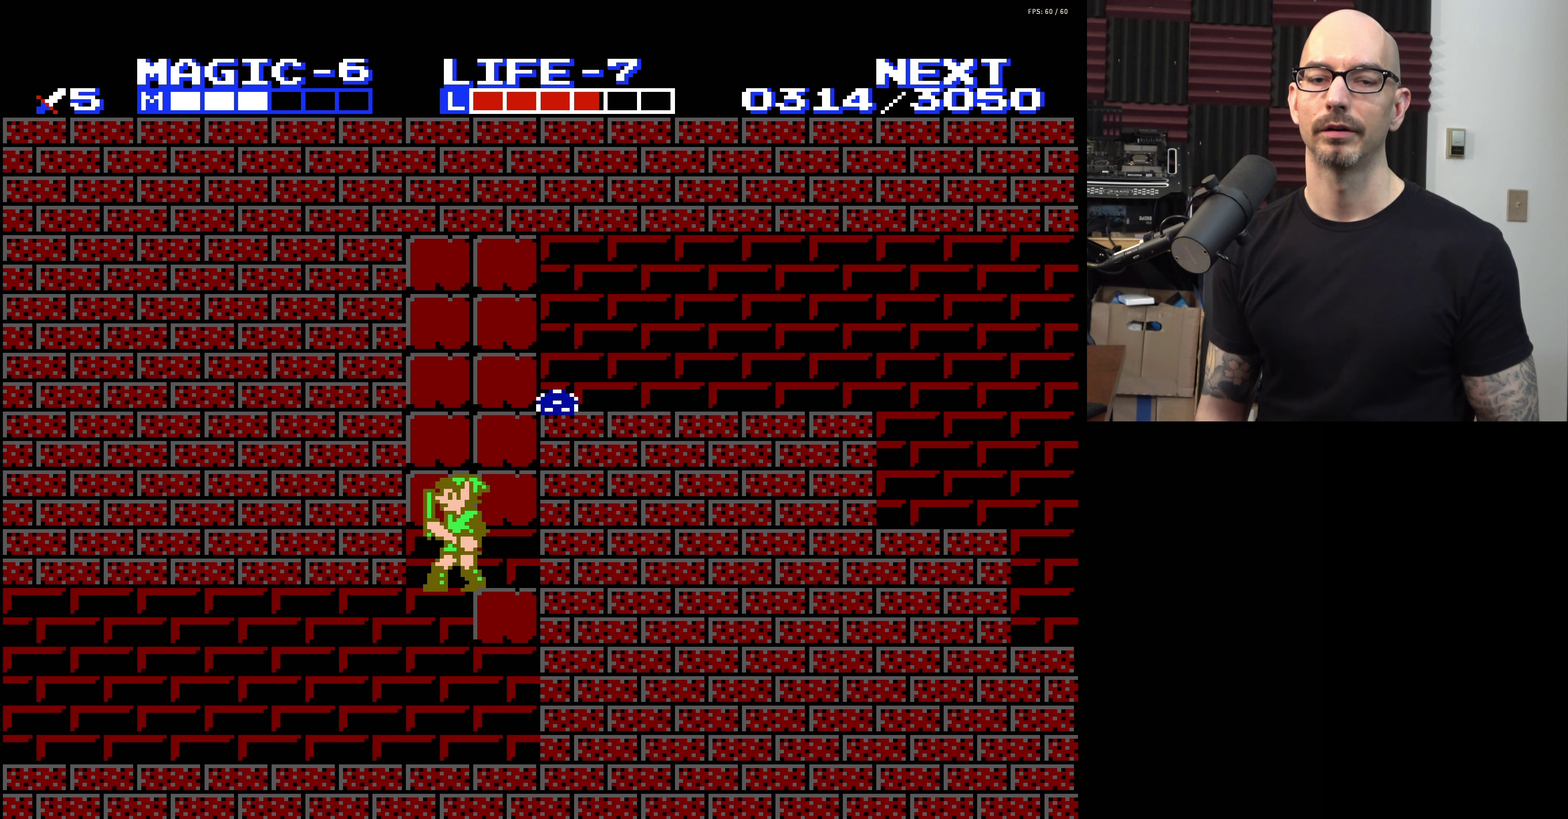
Gameplay with a controller (Nintendo layout); each line is a JSON object with the inputs held at the frame after it (dt_ms = milliseconds from this image to that frame). "events" lists button and stick changes between this image and that frame as [ms after this image, input, new state], when the widget could be followed in between. Not read: L3 R3.
{"dt_ms": 500, "buttons": ["B"], "events": [[233, "B", "up"], [417, "B", "down"]]}
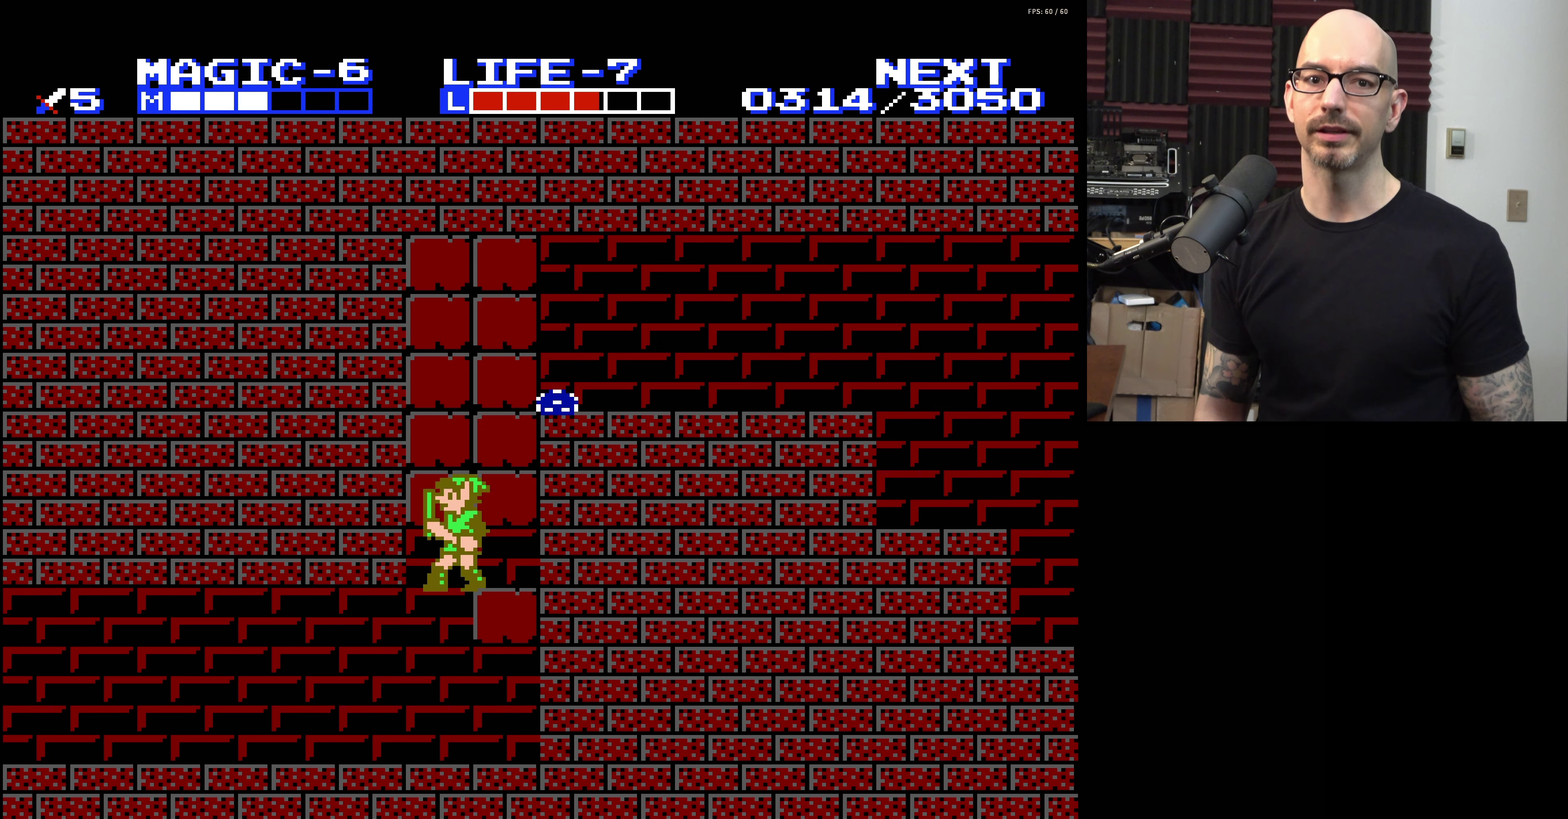
{"dt_ms": 400, "buttons": ["B", "DPAD_RIGHT"], "events": [[150, "B", "up"], [183, "DPAD_RIGHT", "down"], [367, "B", "down"]]}
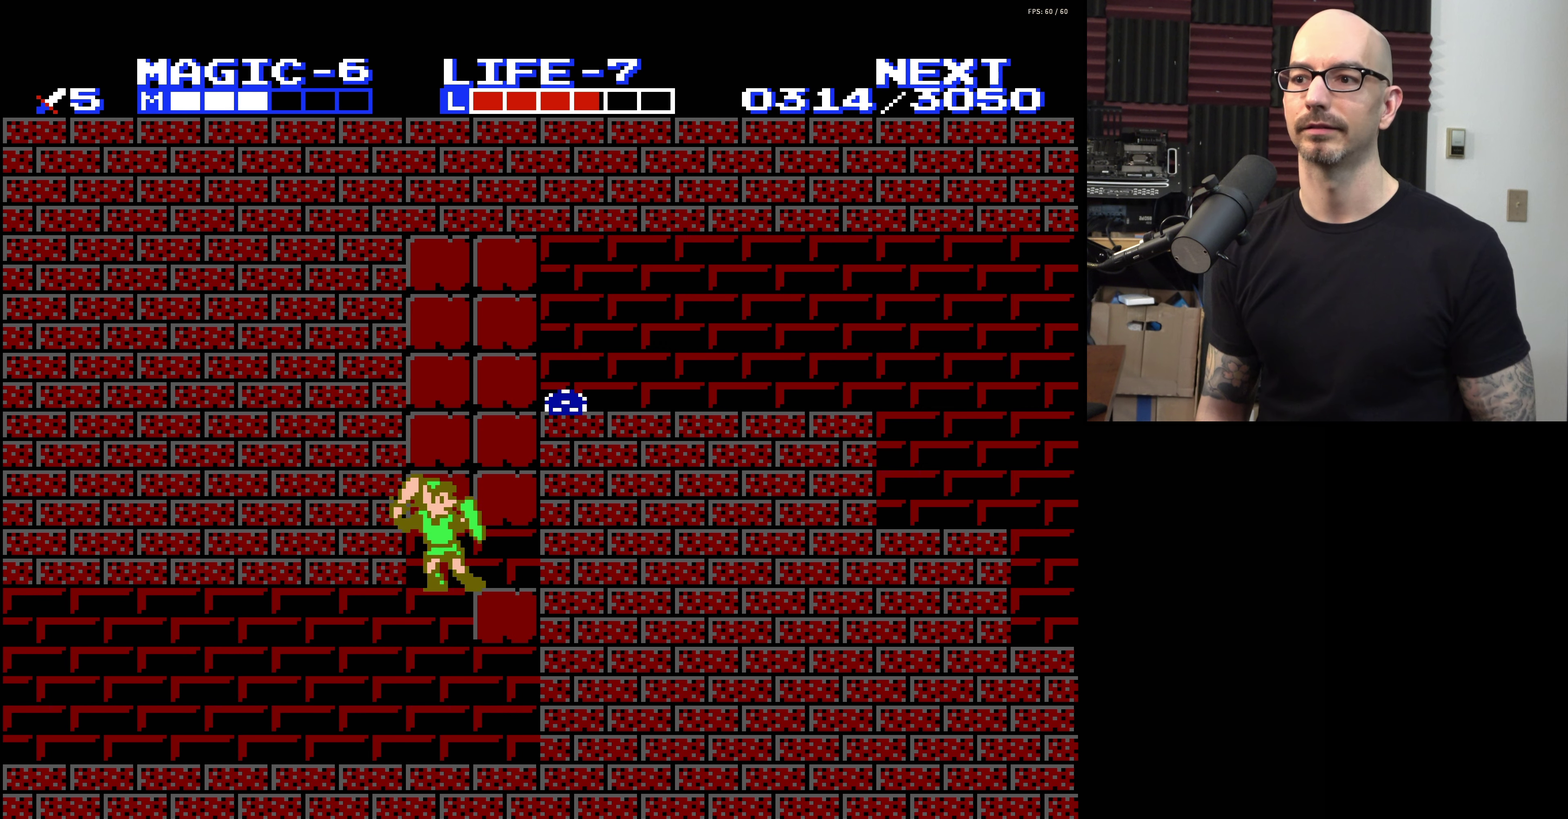
{"dt_ms": 200, "buttons": [], "events": [[67, "DPAD_RIGHT", "up"], [150, "B", "up"]]}
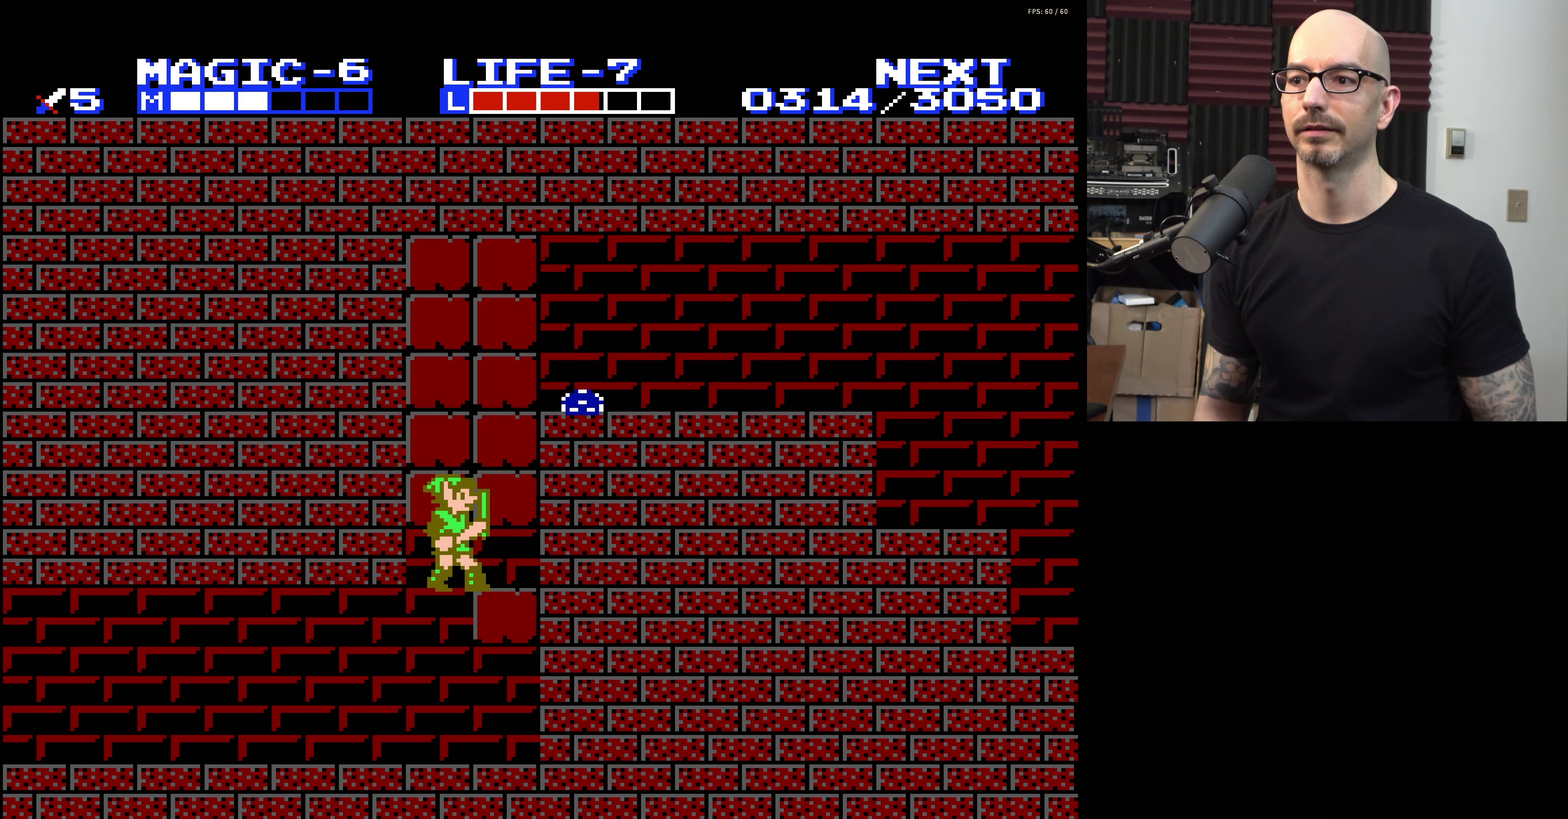
{"dt_ms": 200, "buttons": [], "events": [[50, "A", "down"], [200, "A", "up"]]}
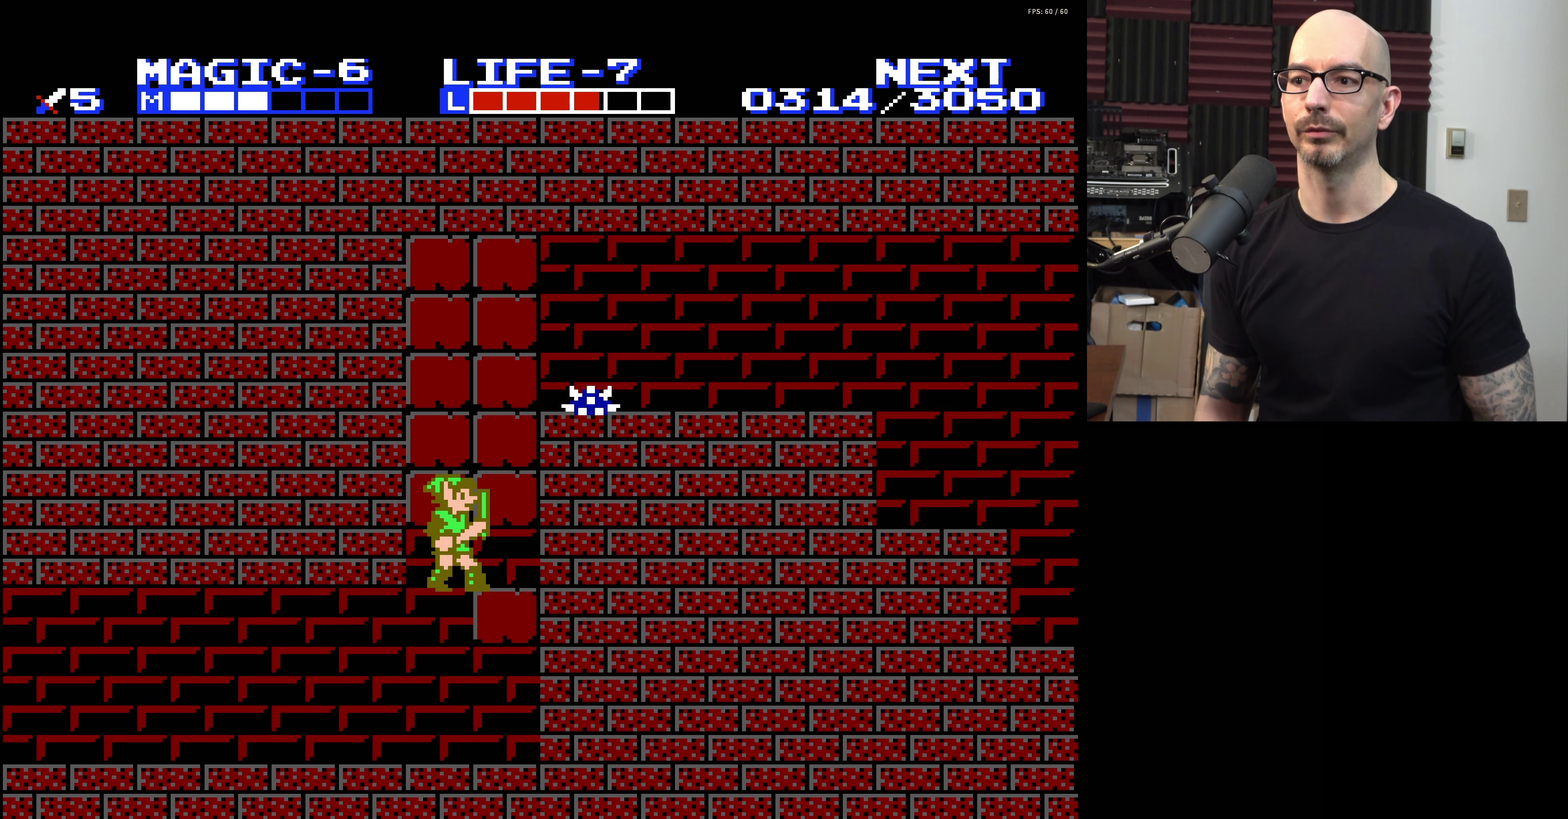
{"dt_ms": 200, "buttons": [], "events": [[83, "A", "down"], [183, "A", "up"]]}
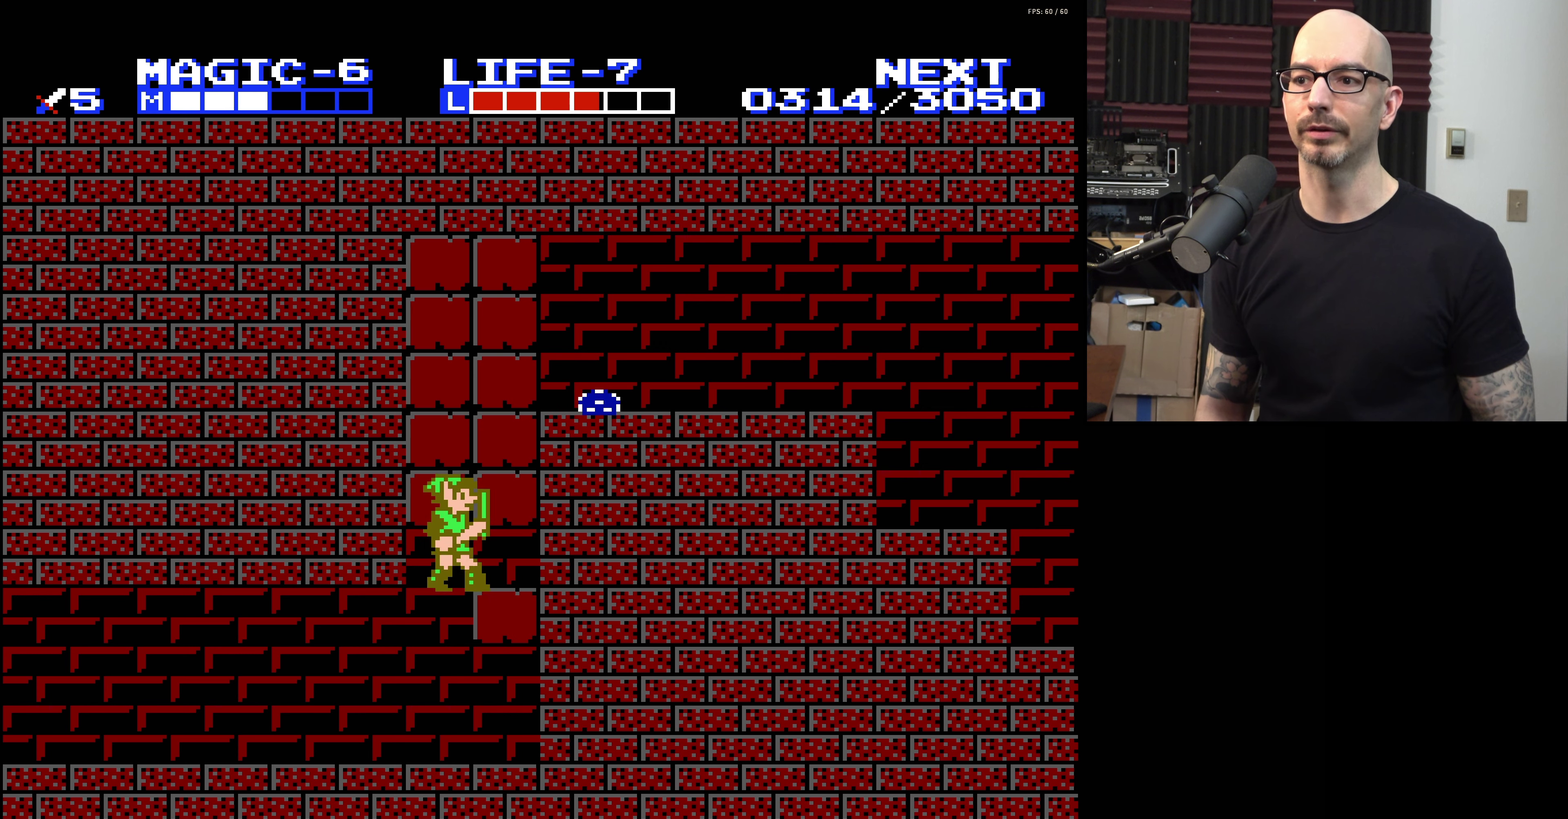
{"dt_ms": 200, "buttons": [], "events": [[67, "A", "down"], [183, "A", "up"]]}
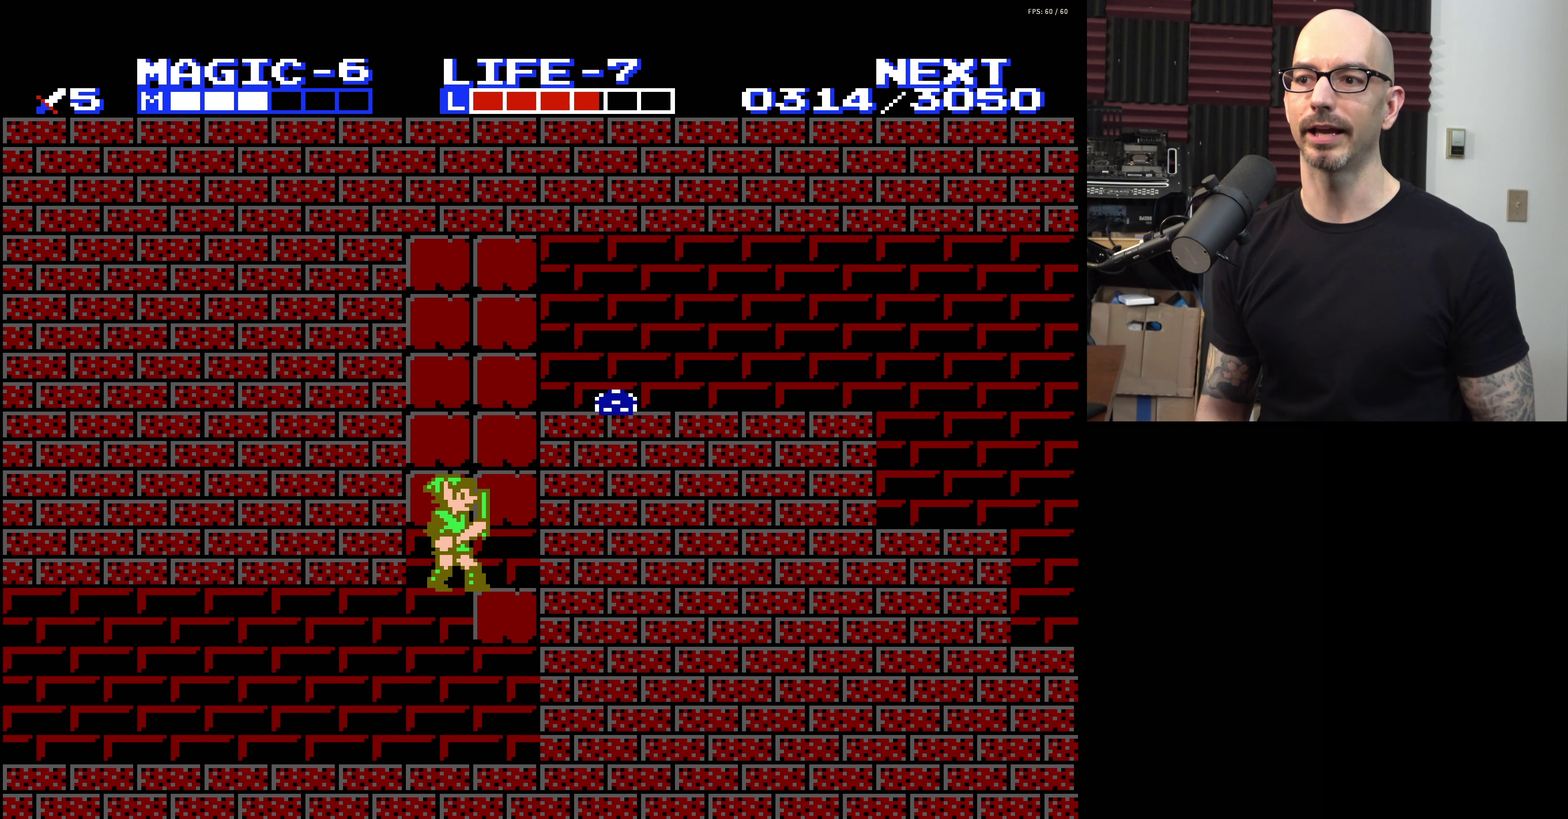
{"dt_ms": 200, "buttons": [], "events": [[67, "A", "down"], [200, "A", "up"]]}
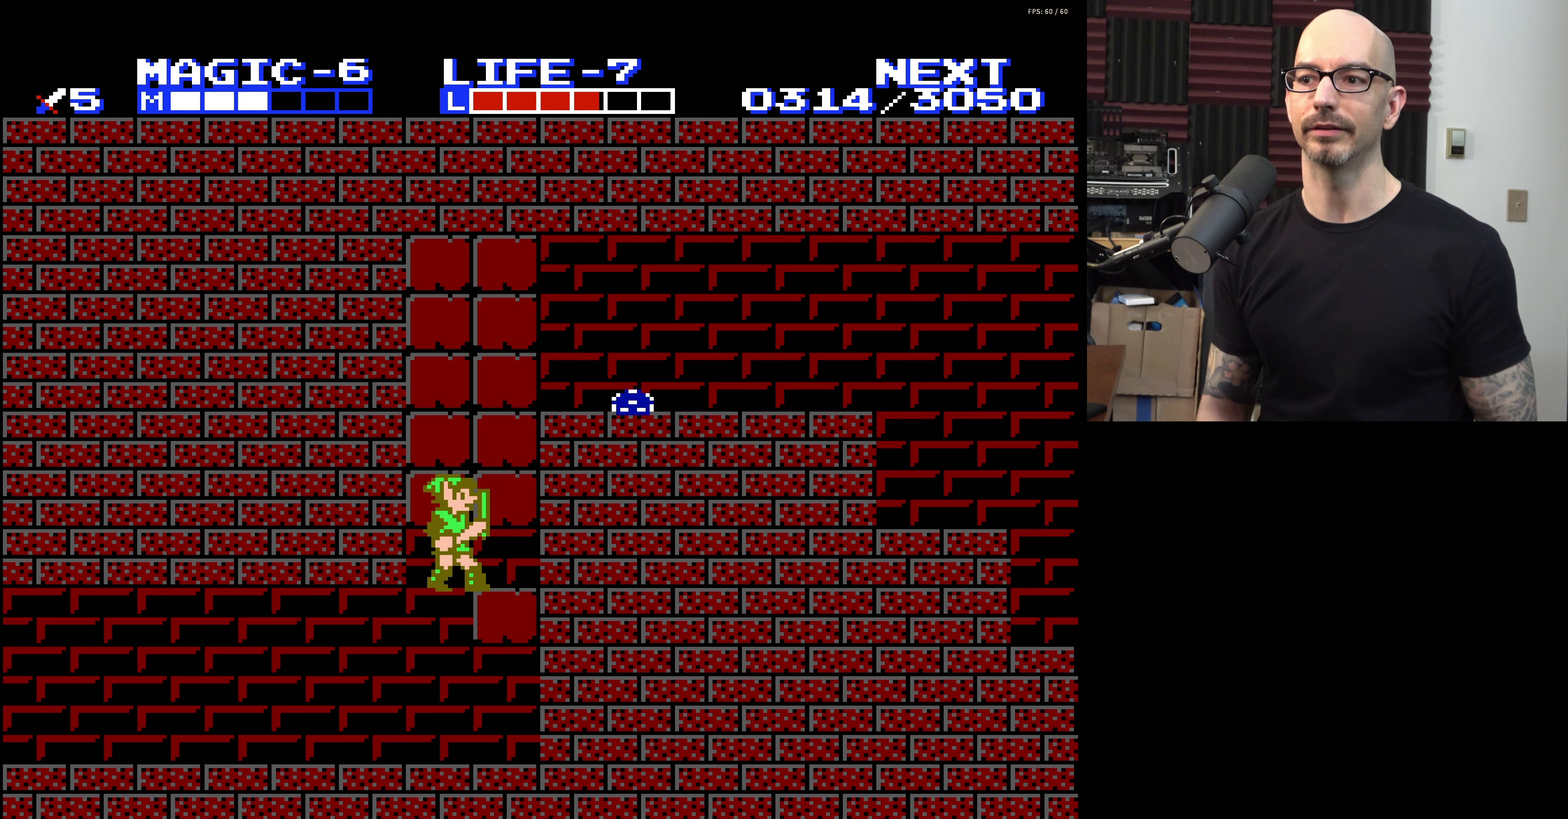
{"dt_ms": 300, "buttons": [], "events": [[17, "DPAD_LEFT", "down"], [100, "A", "down"], [100, "B", "down"], [250, "B", "up"], [267, "A", "up"], [300, "DPAD_LEFT", "up"]]}
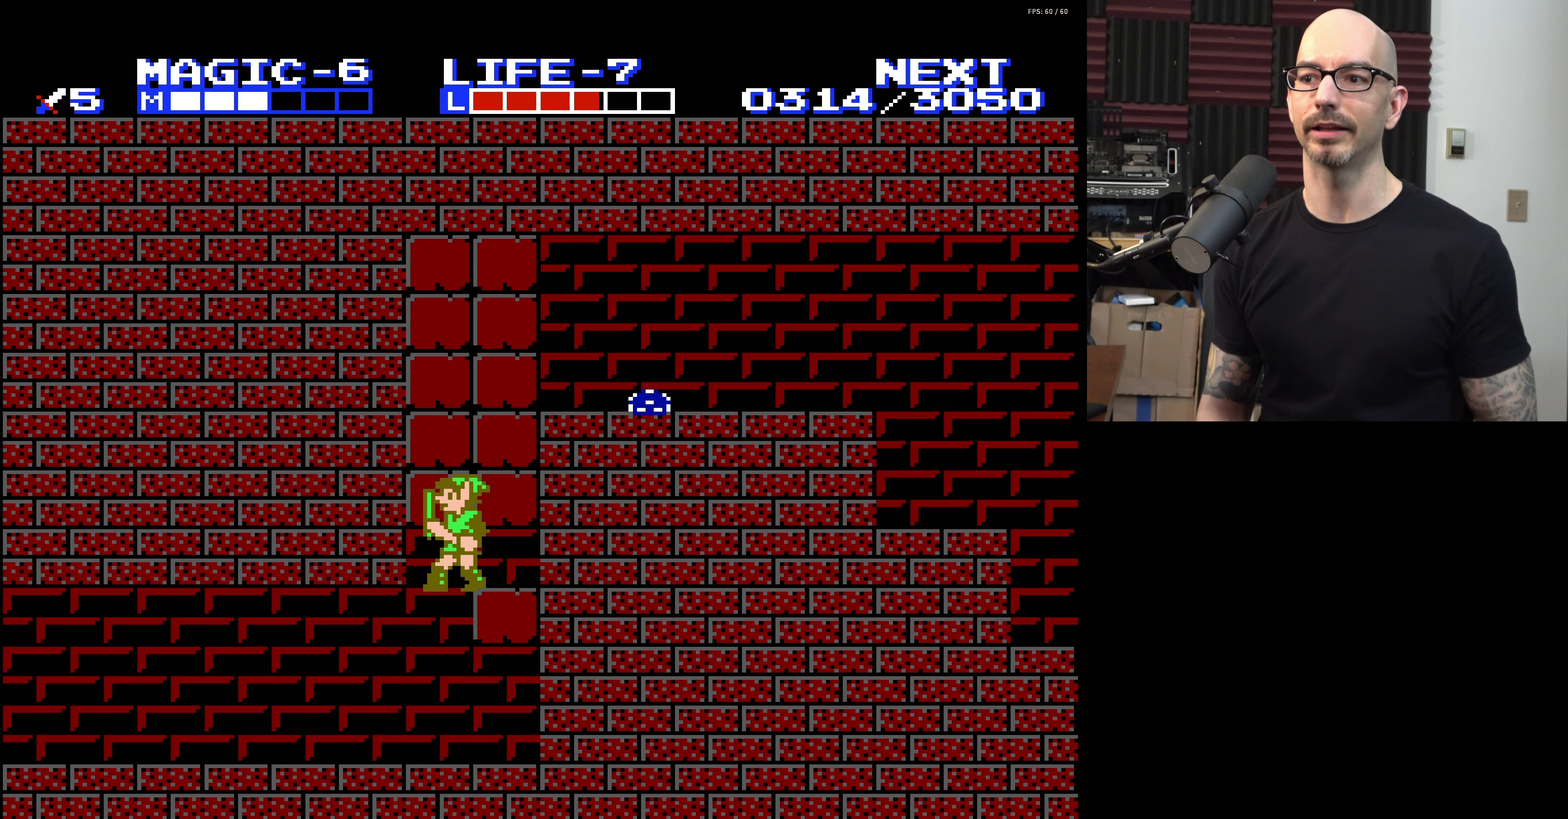
{"dt_ms": 200, "buttons": ["A", "DPAD_UP"], "events": [[17, "A", "down"], [33, "B", "down"], [67, "DPAD_UP", "down"], [200, "B", "up"]]}
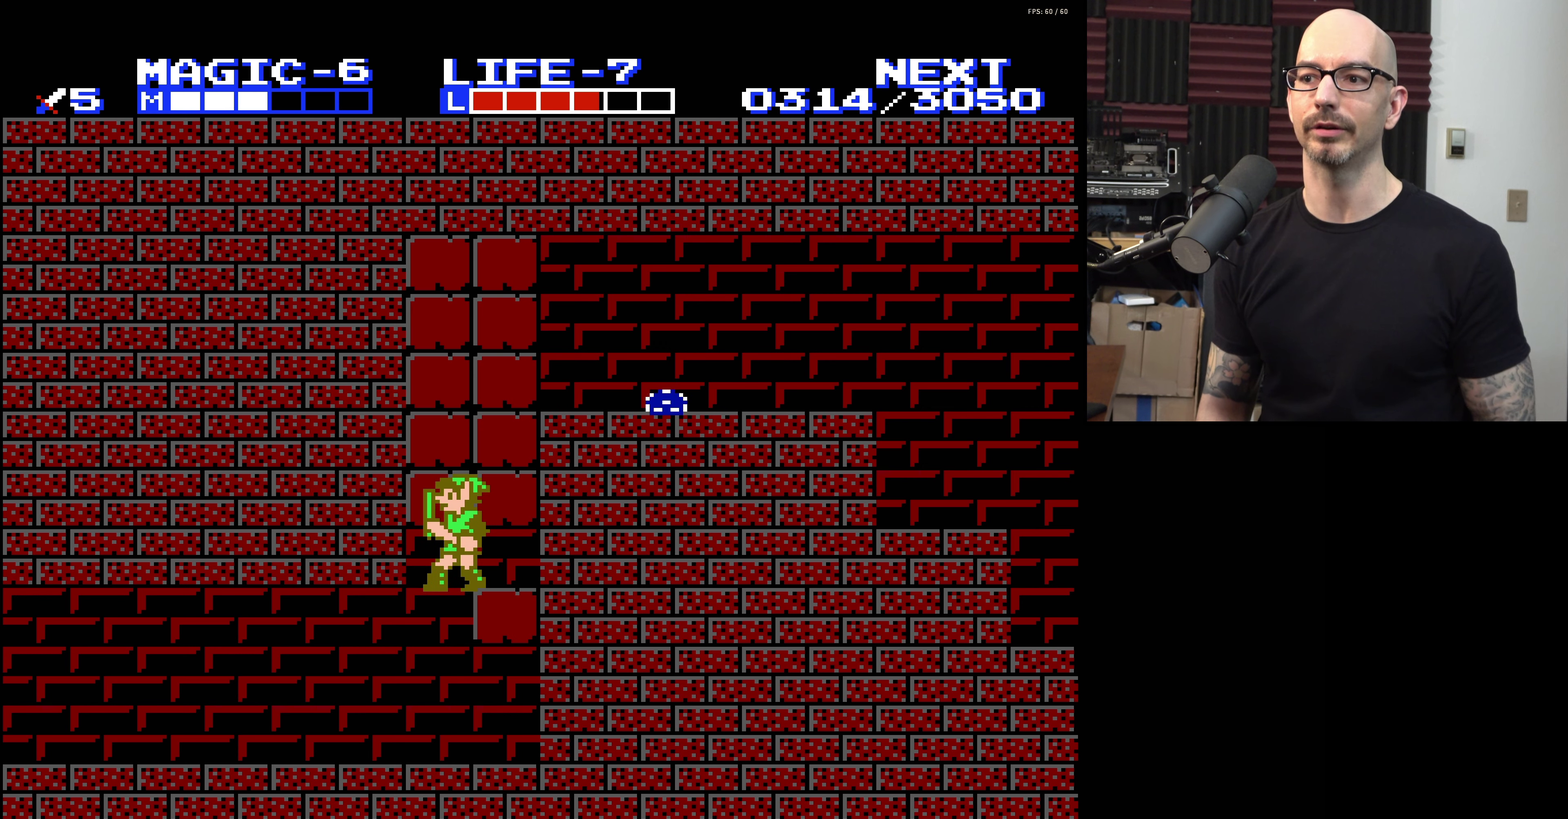
{"dt_ms": 200, "buttons": ["B"], "events": [[17, "A", "up"], [100, "DPAD_UP", "up"], [183, "B", "down"]]}
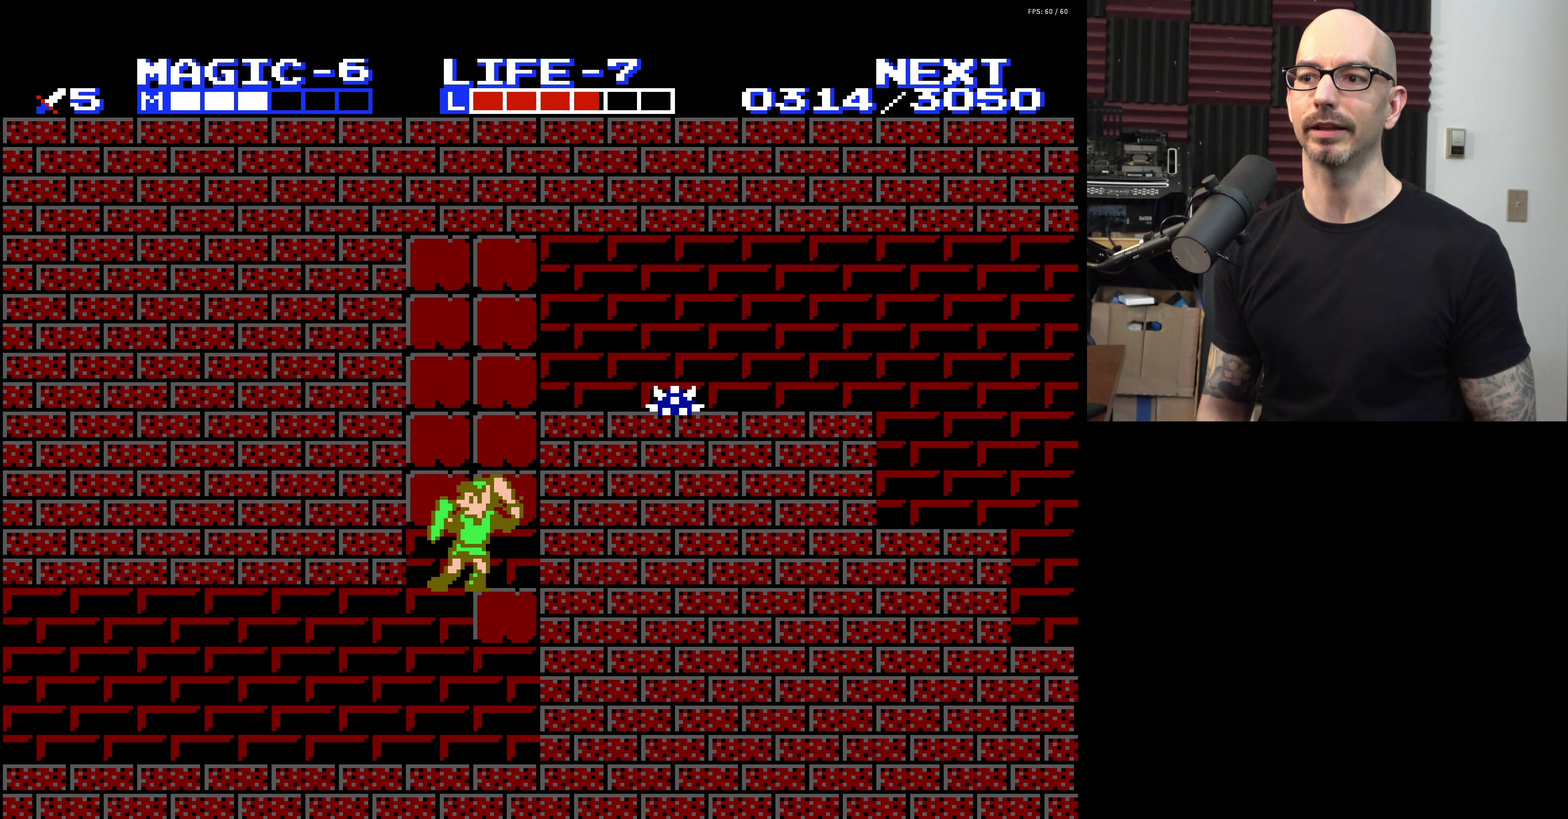
{"dt_ms": 300, "buttons": [], "events": [[183, "B", "up"]]}
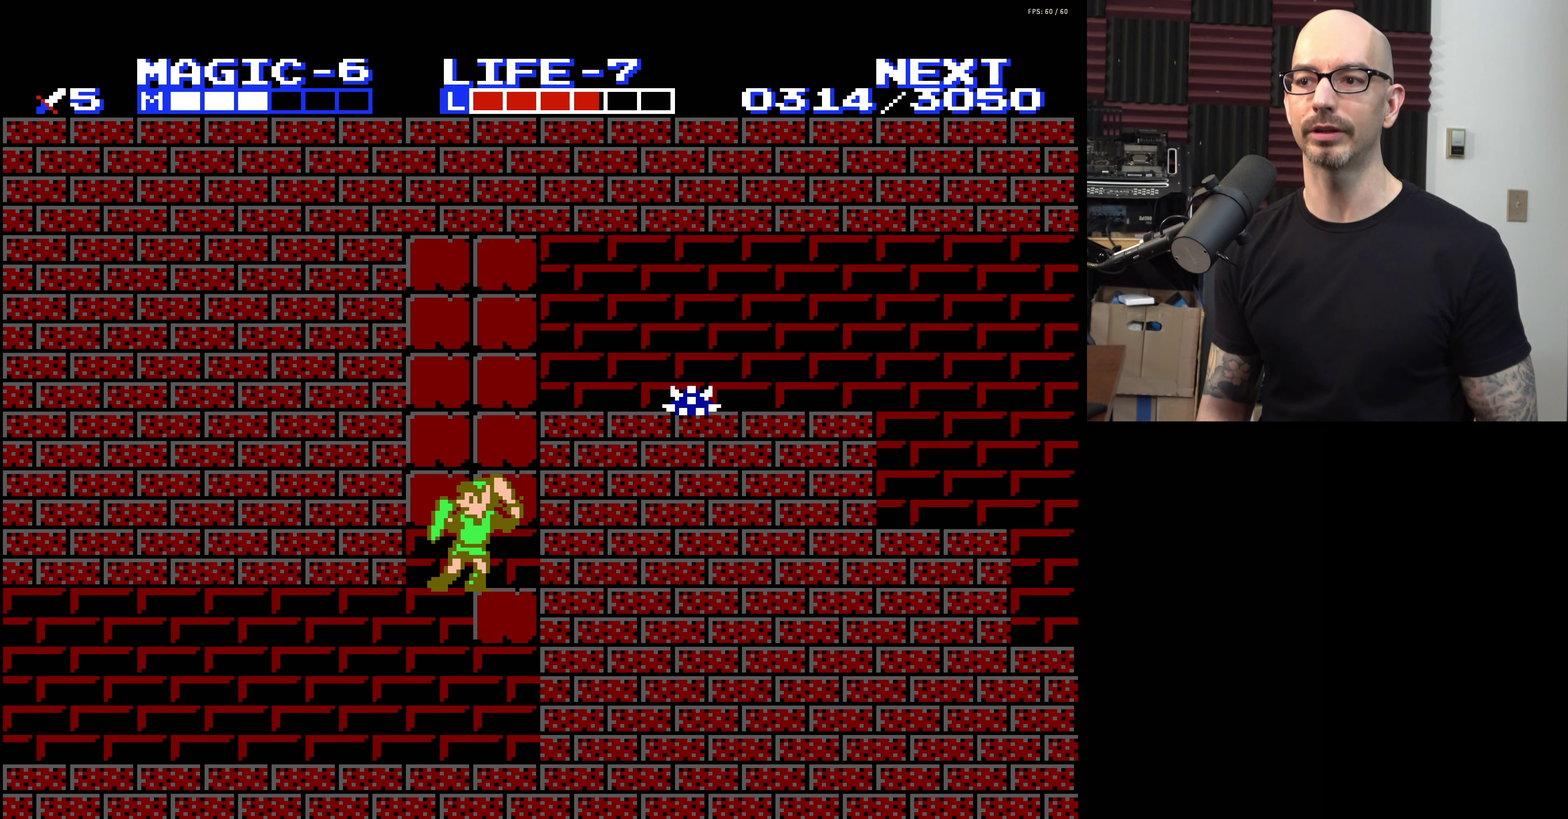
{"dt_ms": 300, "buttons": ["DPAD_LEFT"], "events": [[233, "DPAD_LEFT", "down"]]}
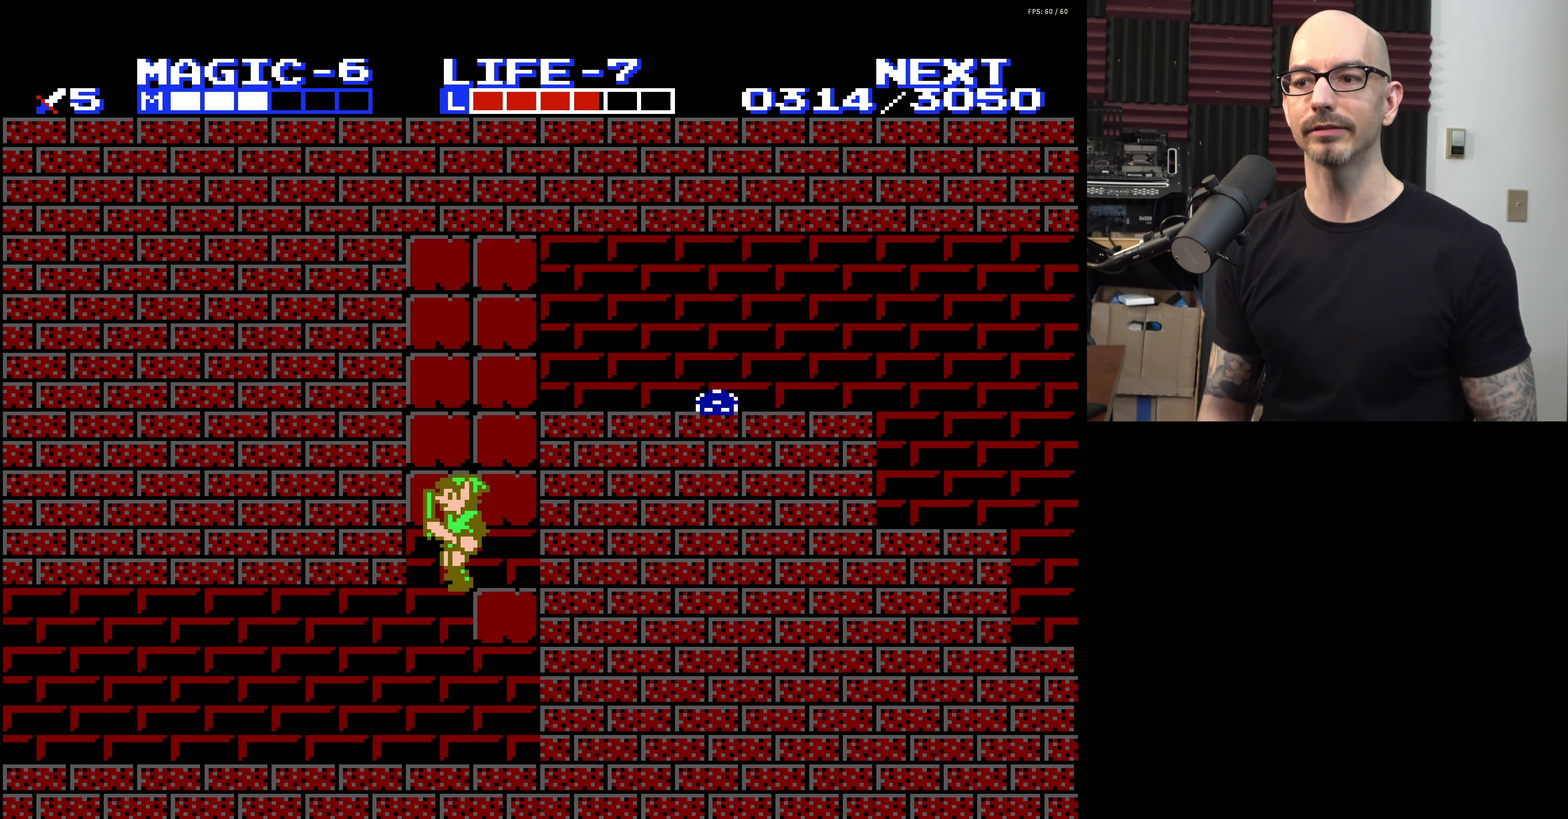
{"dt_ms": 300, "buttons": ["DPAD_RIGHT"], "events": [[133, "DPAD_LEFT", "up"], [267, "DPAD_RIGHT", "down"]]}
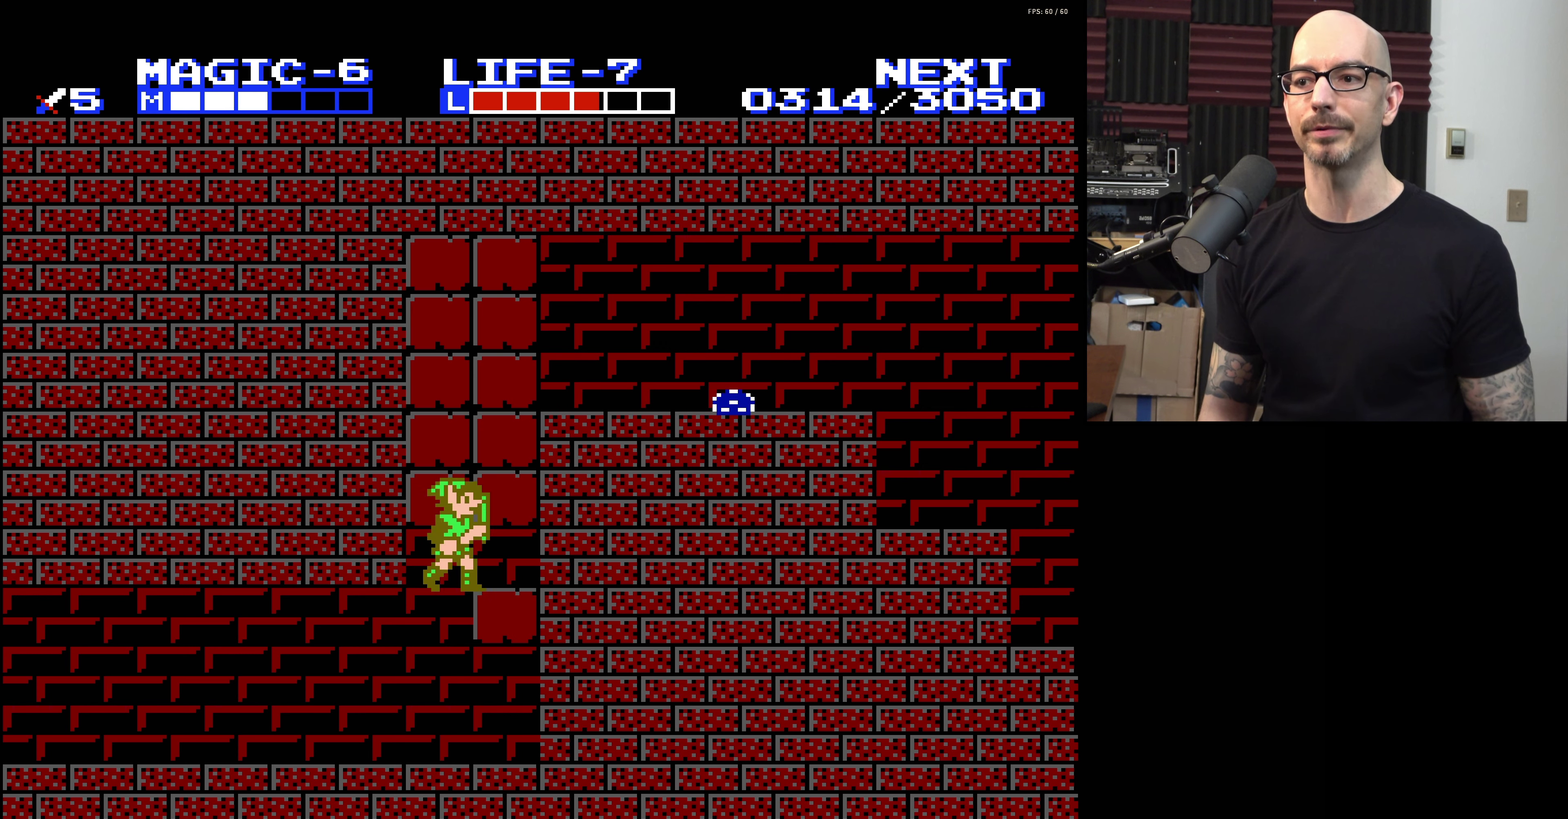
{"dt_ms": 400, "buttons": ["A"], "events": [[33, "DPAD_DOWN", "down"], [67, "A", "down"], [67, "DPAD_RIGHT", "up"], [383, "DPAD_DOWN", "up"]]}
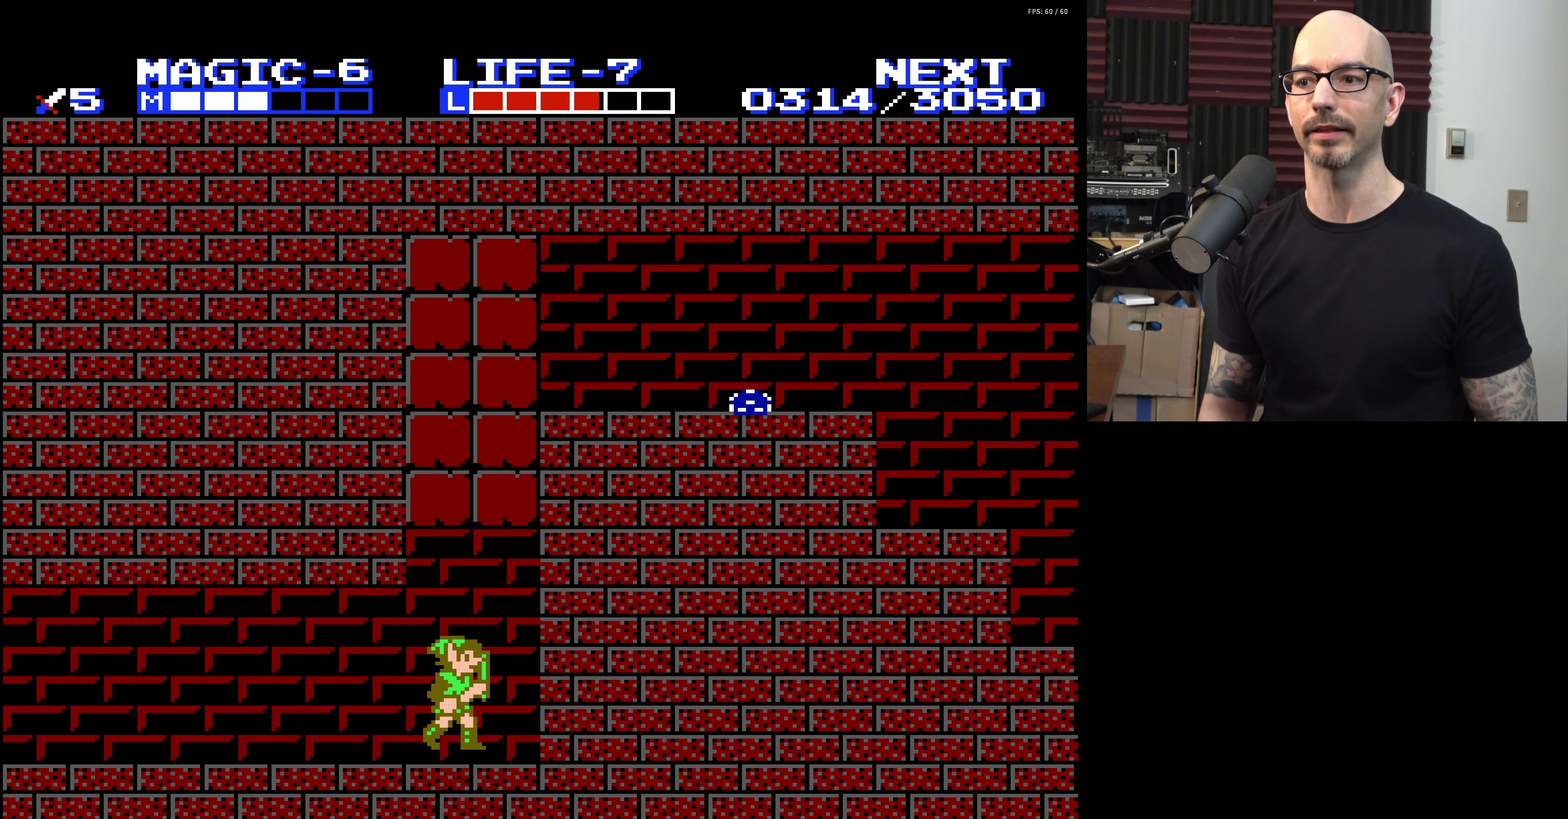
{"dt_ms": 500, "buttons": [], "events": [[83, "A", "up"]]}